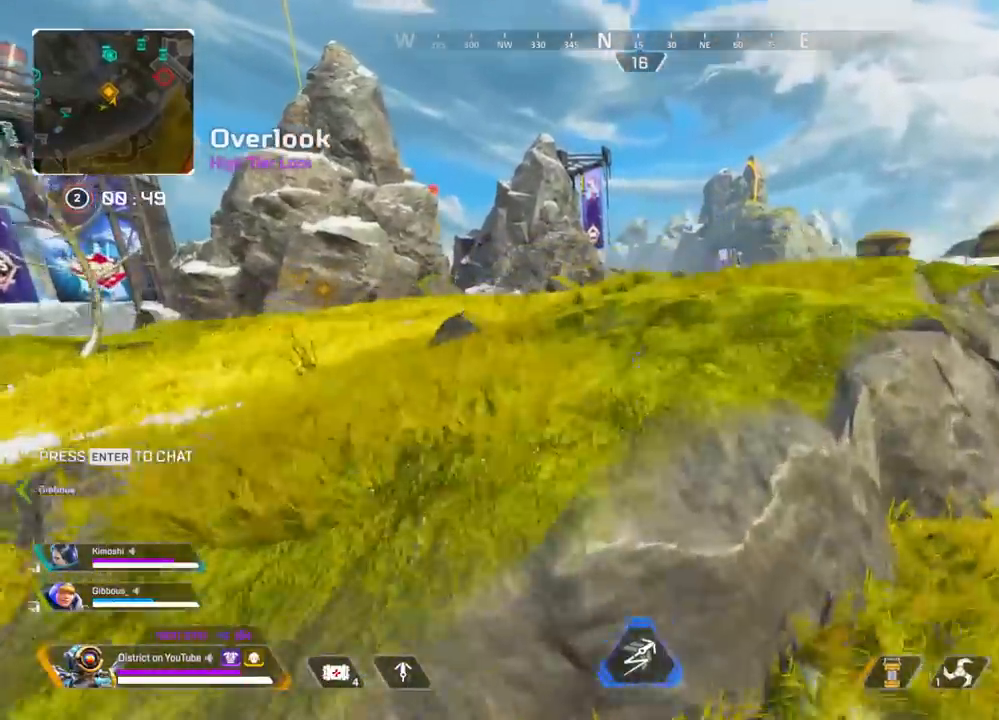
Gameplay with a controller (Xbox layout); each line is a JSON object with the inputs held at the frame after it. "events" lists button and stick changes between this image and that frame as [ms after this image, input, new state], when the widget could be followed in between.
{"buttons": [], "left_stick": "up", "right_stick": "center", "events": [[50, "A", "up"], [183, "left_stick", "up"]]}
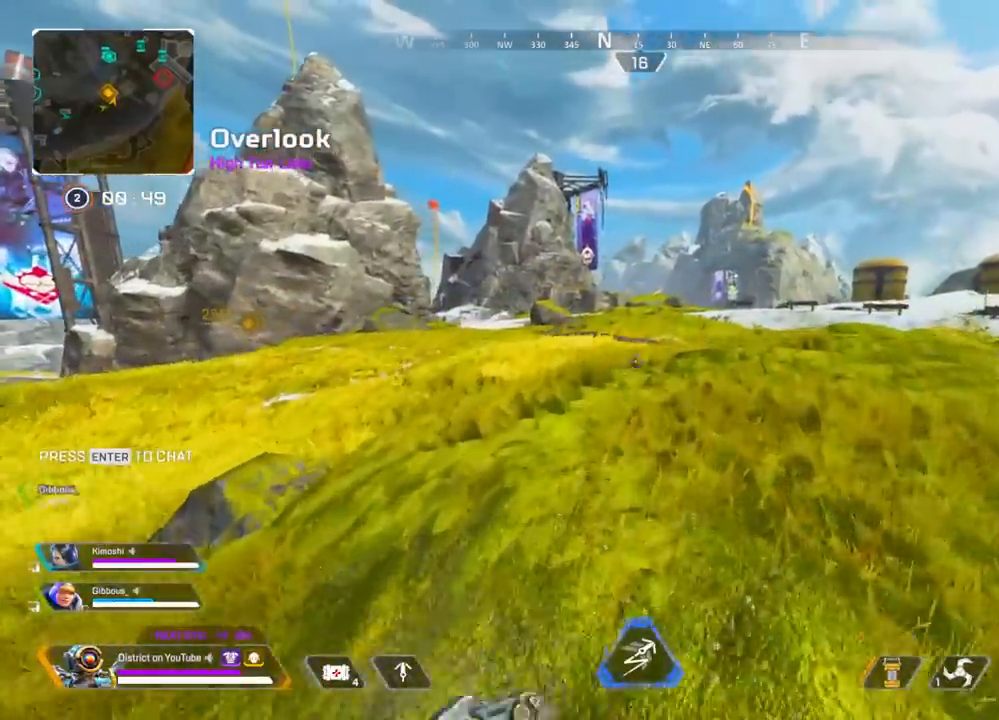
{"buttons": [], "left_stick": "up", "right_stick": "center", "events": []}
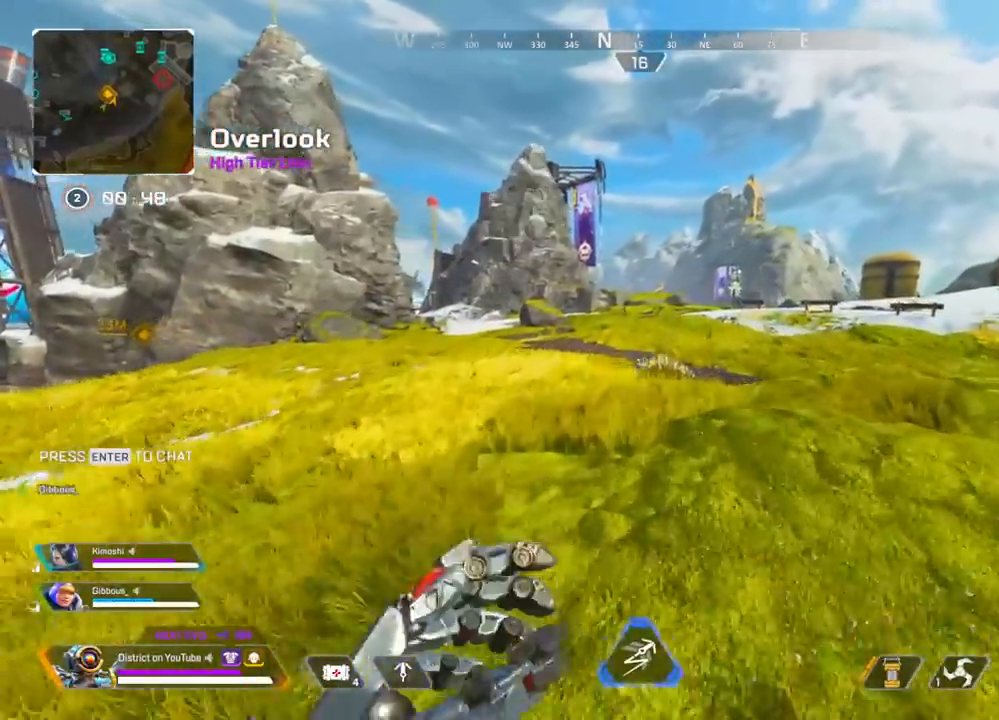
{"buttons": ["Y"], "left_stick": "left", "right_stick": "right", "events": [[183, "right_stick", "right"], [233, "left_stick", "up-left"], [250, "Y", "down"], [333, "right_stick", "center"], [383, "left_stick", "left"], [450, "right_stick", "right"]]}
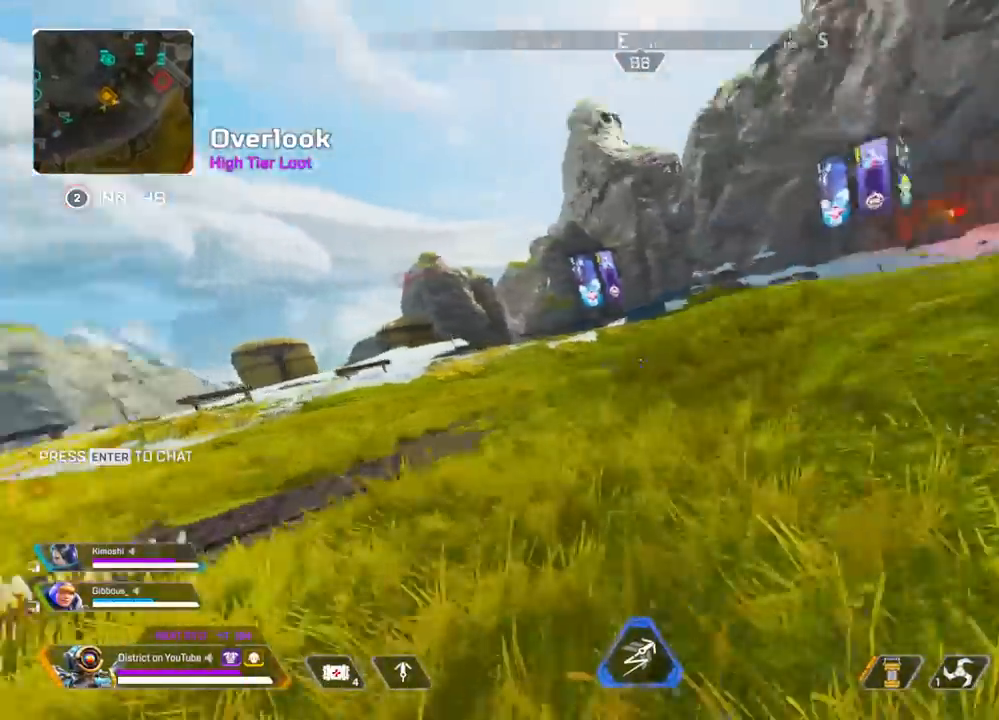
{"buttons": [], "left_stick": "down-right", "right_stick": "center", "events": [[100, "A", "down"], [117, "left_stick", "down"], [133, "right_stick", "center"], [200, "left_stick", "down-right"], [250, "A", "up"], [417, "Y", "up"]]}
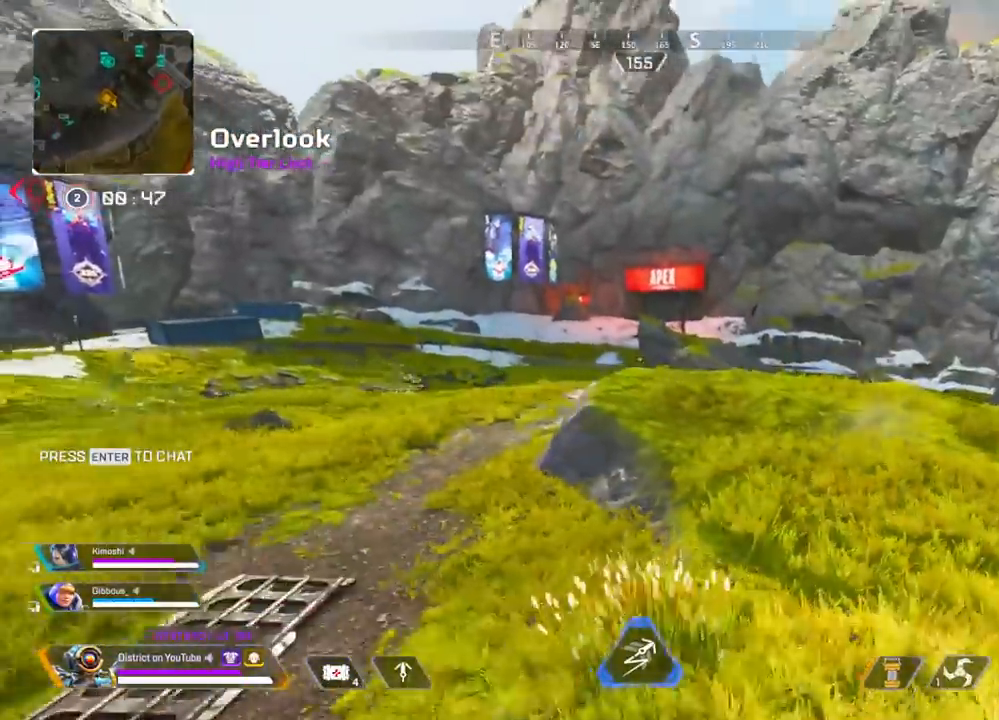
{"buttons": ["A"], "left_stick": "right", "right_stick": "center", "events": [[67, "right_stick", "right"], [267, "left_stick", "up-right"], [367, "A", "down"], [483, "right_stick", "center"], [500, "left_stick", "right"]]}
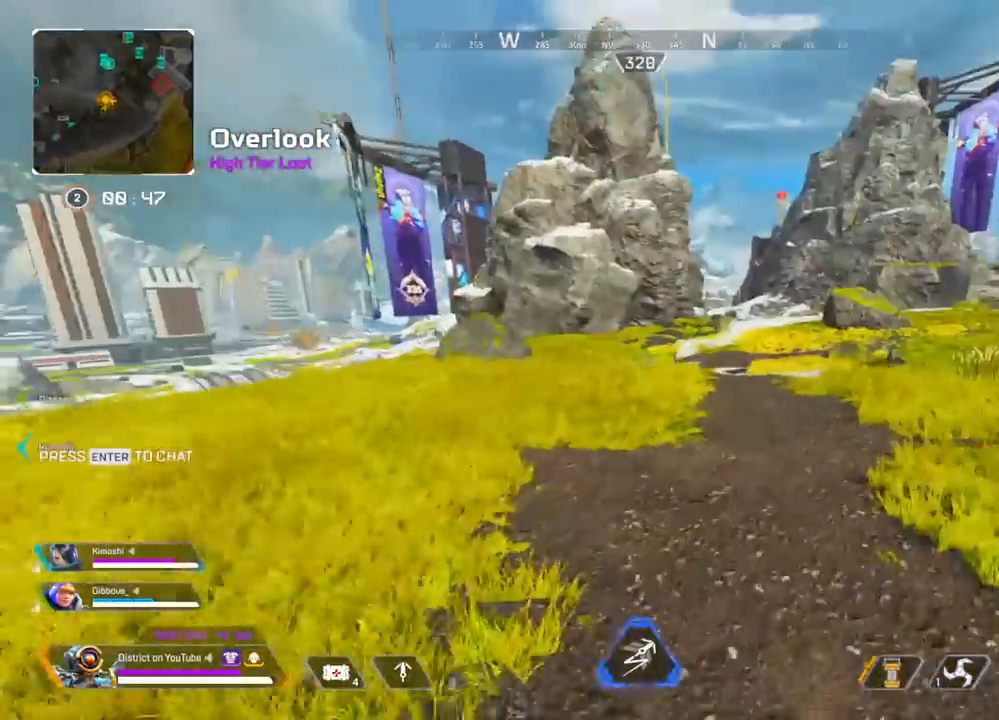
{"buttons": [], "left_stick": "up", "right_stick": "center", "events": [[33, "A", "up"], [217, "left_stick", "up"], [233, "right_stick", "right"], [317, "right_stick", "center"]]}
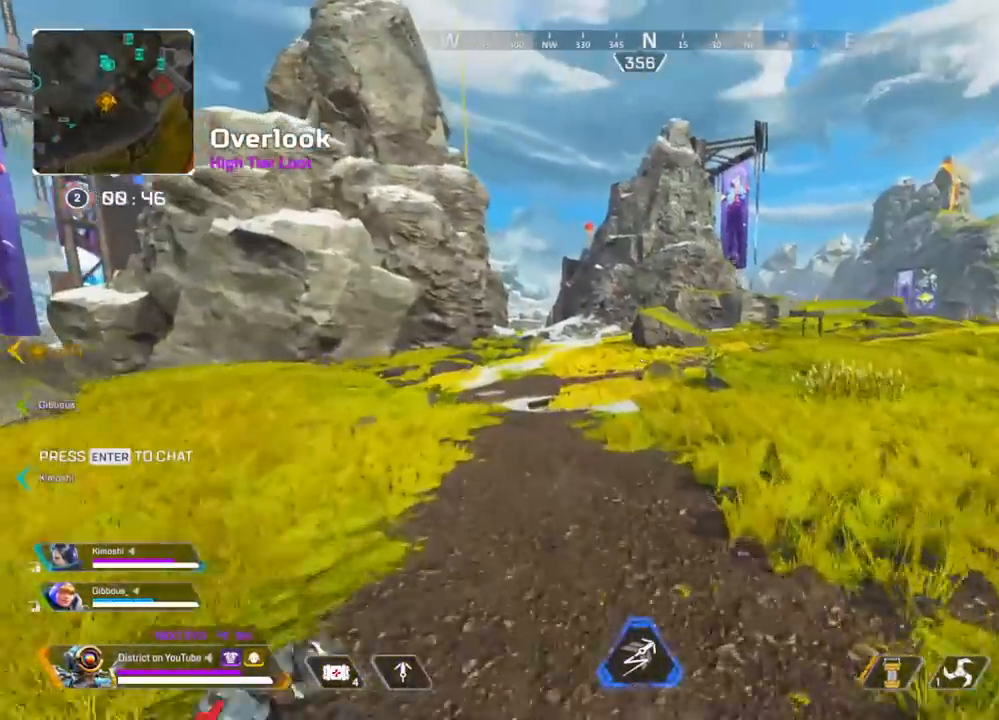
{"buttons": [], "left_stick": "up", "right_stick": "left", "events": [[383, "right_stick", "left"]]}
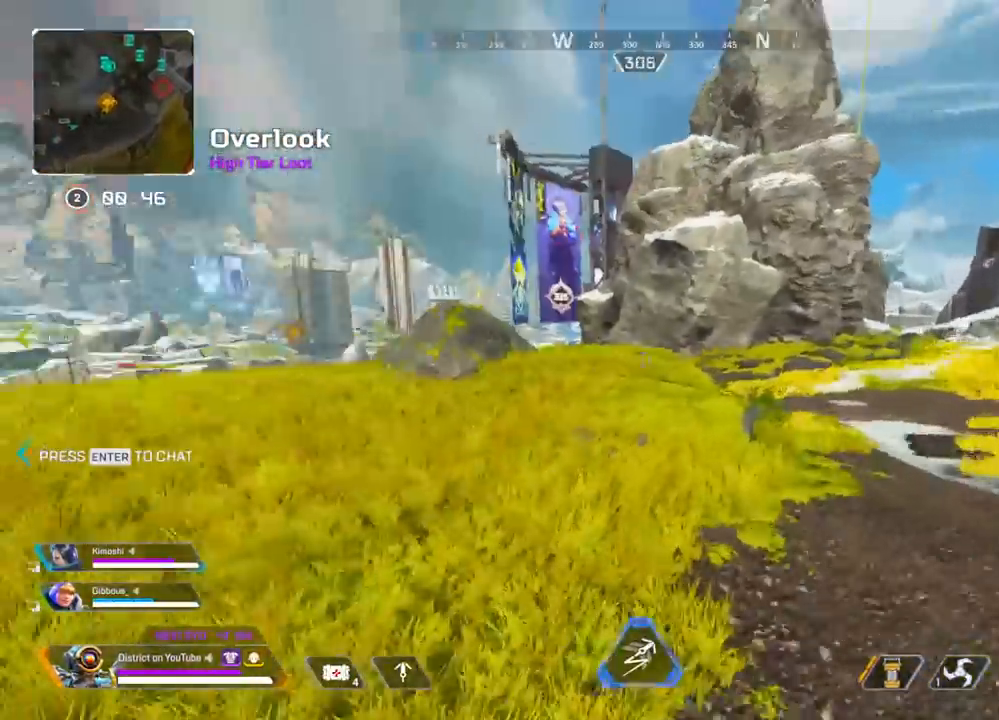
{"buttons": [], "left_stick": "up", "right_stick": "left", "events": [[50, "right_stick", "center"], [483, "right_stick", "left"]]}
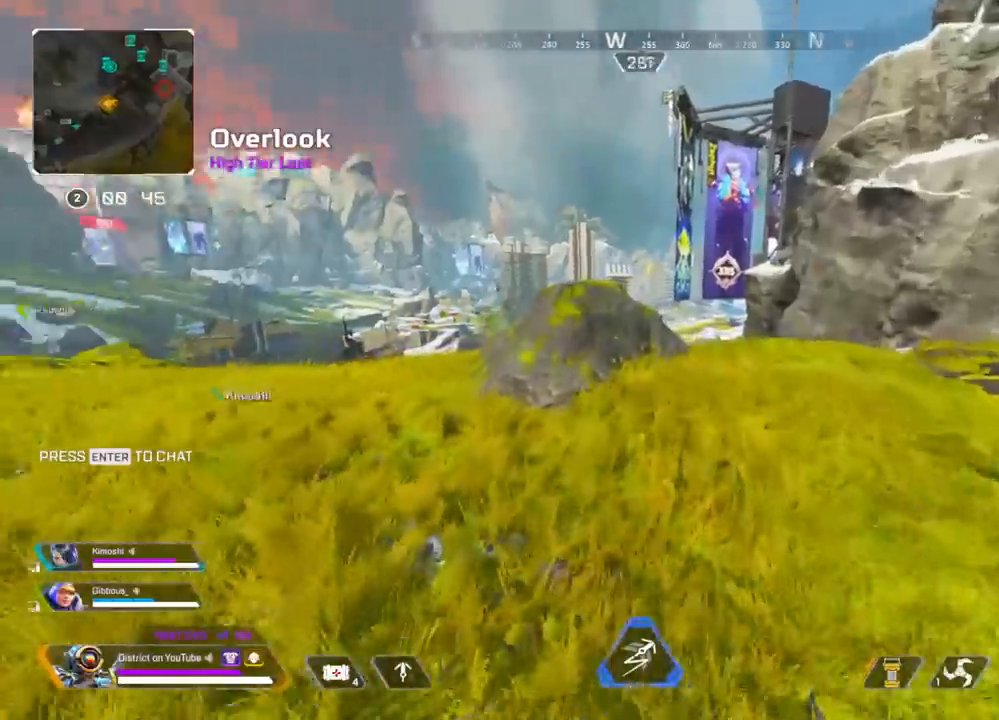
{"buttons": [], "left_stick": "up", "right_stick": "center", "events": [[83, "right_stick", "center"]]}
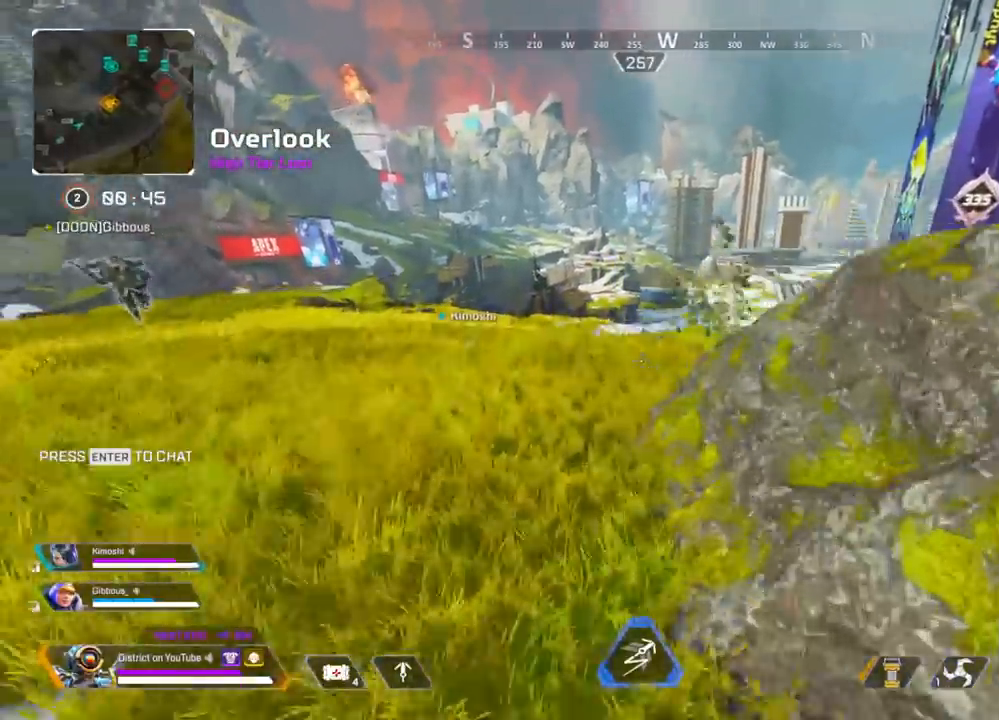
{"buttons": [], "left_stick": "right", "right_stick": "center", "events": [[17, "A", "down"], [117, "left_stick", "left"], [133, "A", "up"], [333, "left_stick", "up"], [450, "left_stick", "right"]]}
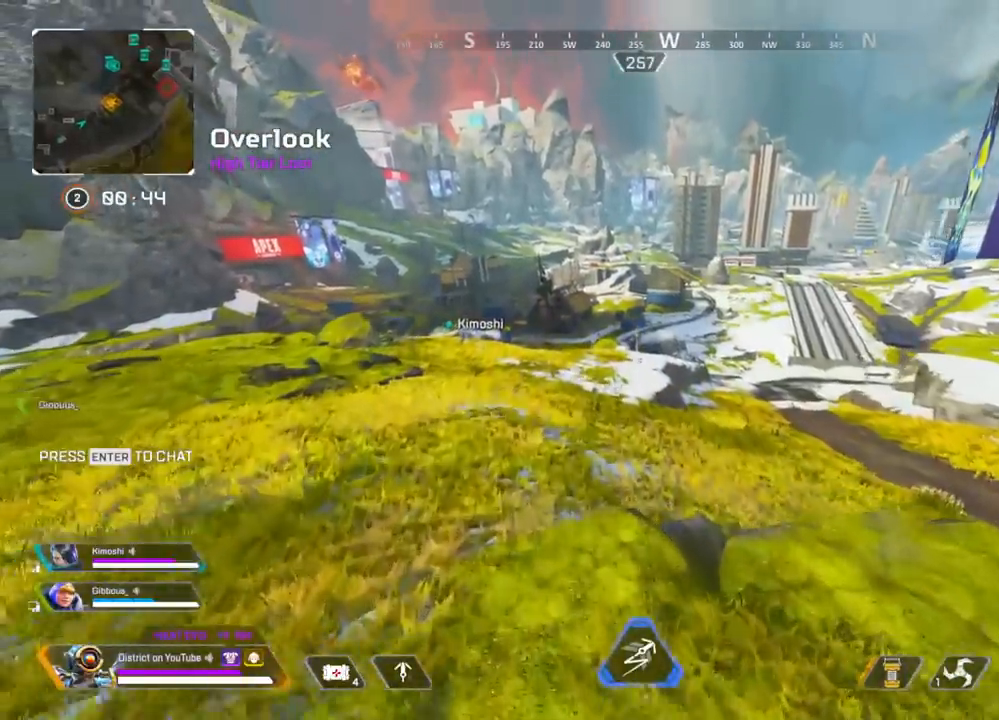
{"buttons": ["Y"], "left_stick": "center", "right_stick": "center", "events": [[117, "left_stick", "up-left"], [283, "left_stick", "up"], [300, "Y", "down"], [467, "left_stick", "center"]]}
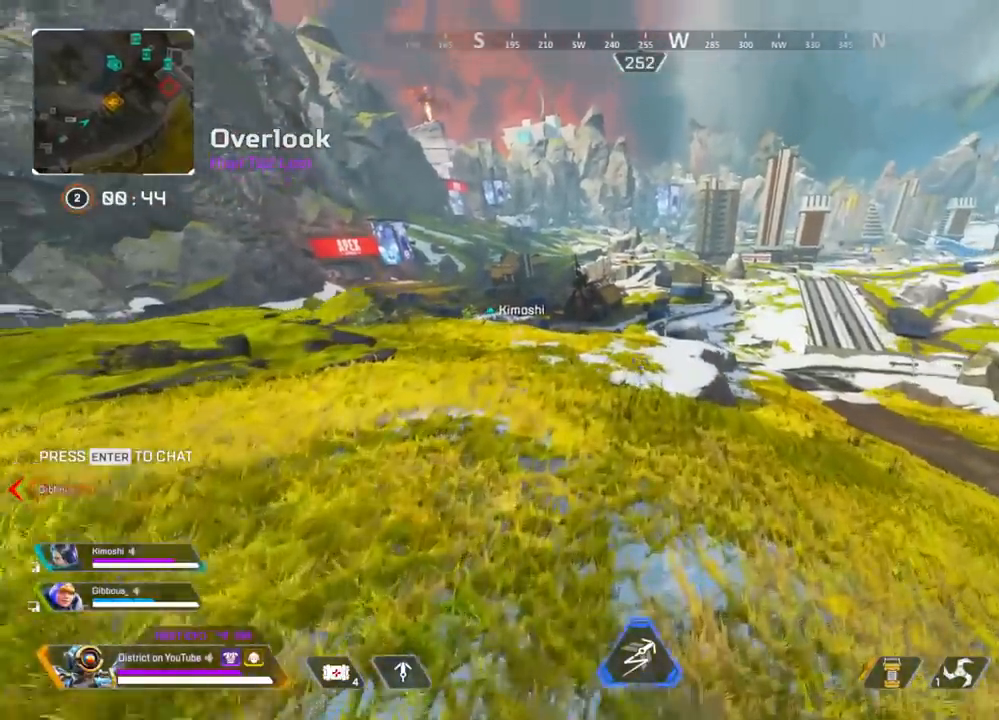
{"buttons": ["A", "Y"], "left_stick": "left", "right_stick": "center", "events": [[50, "left_stick", "left"], [417, "A", "down"]]}
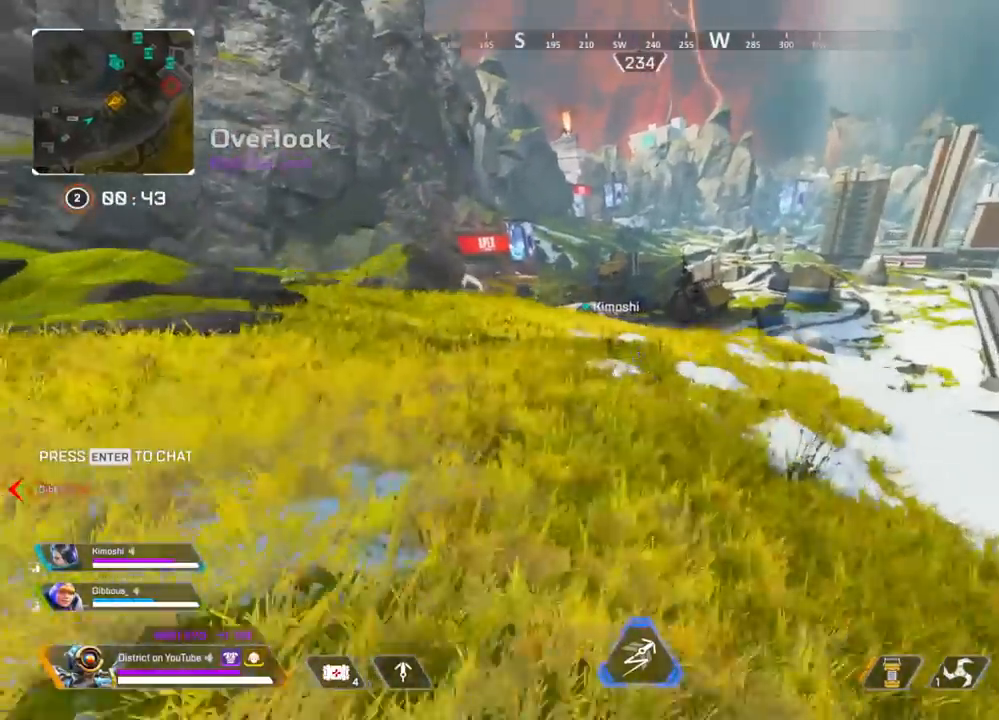
{"buttons": [], "left_stick": "up", "right_stick": "center", "events": [[50, "A", "up"], [50, "left_stick", "up"], [100, "left_stick", "center"], [283, "left_stick", "up"], [300, "Y", "up"]]}
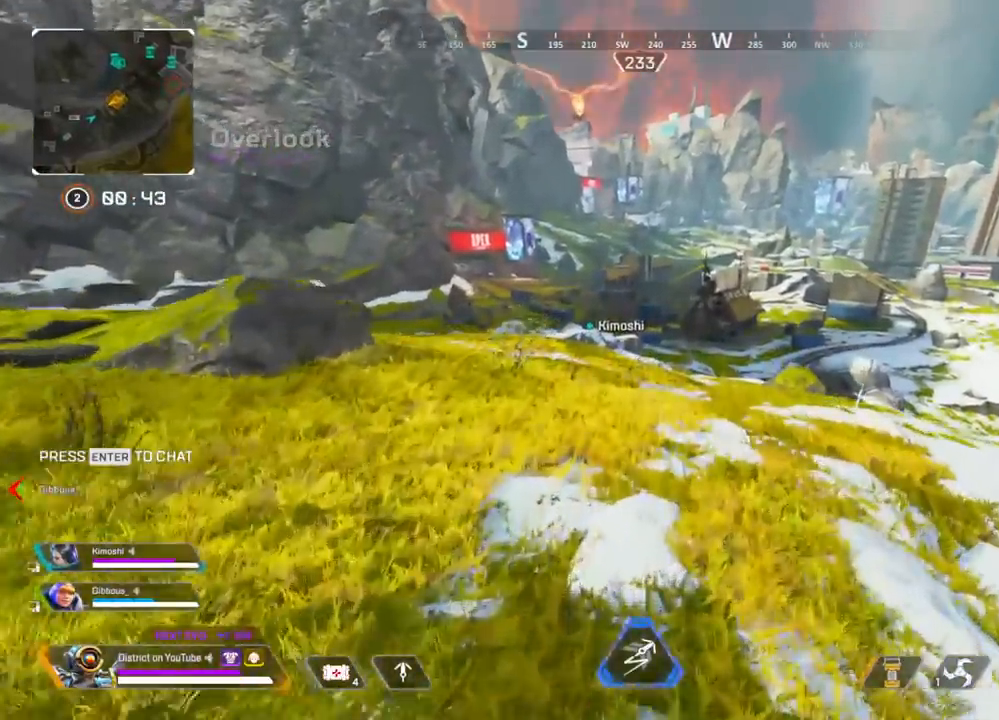
{"buttons": [], "left_stick": "up", "right_stick": "center", "events": []}
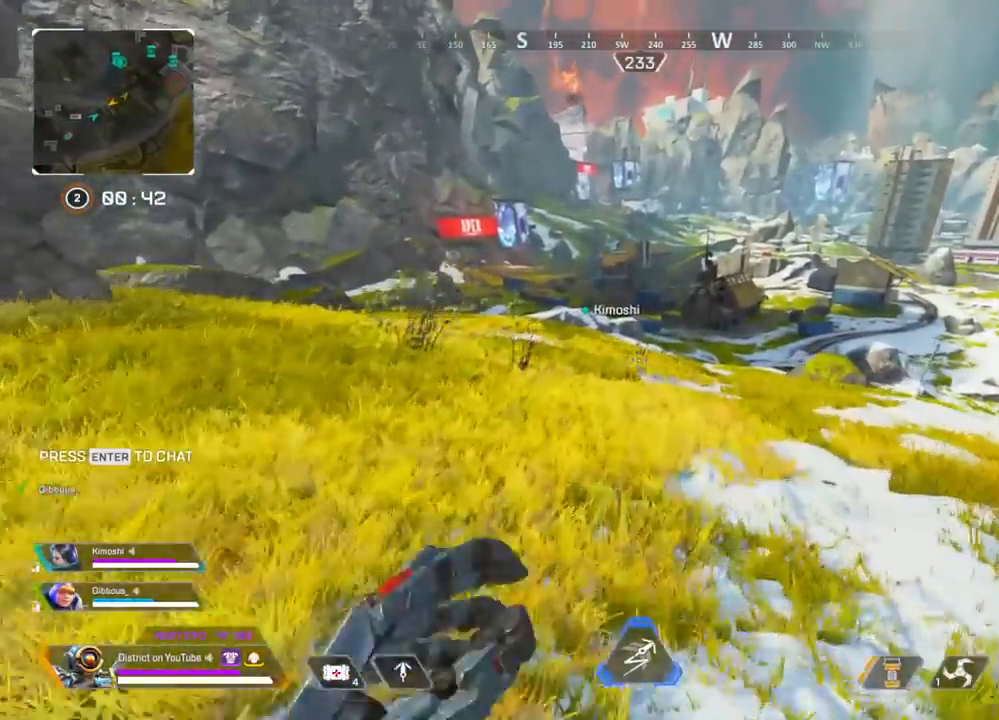
{"buttons": [], "left_stick": "up", "right_stick": "center", "events": []}
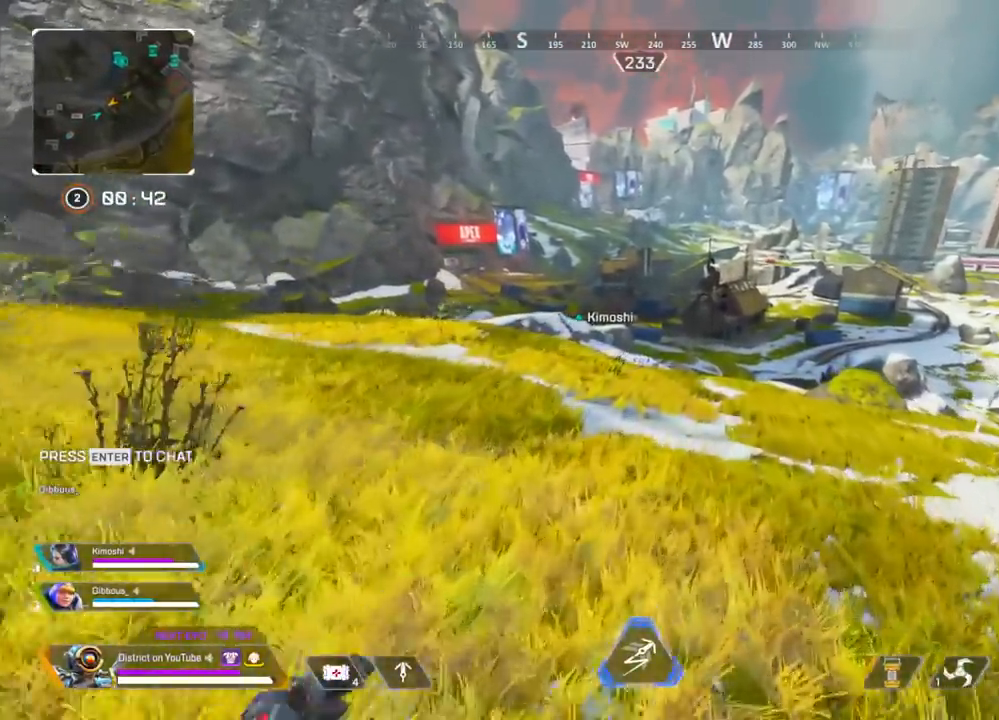
{"buttons": [], "left_stick": "up", "right_stick": "center", "events": []}
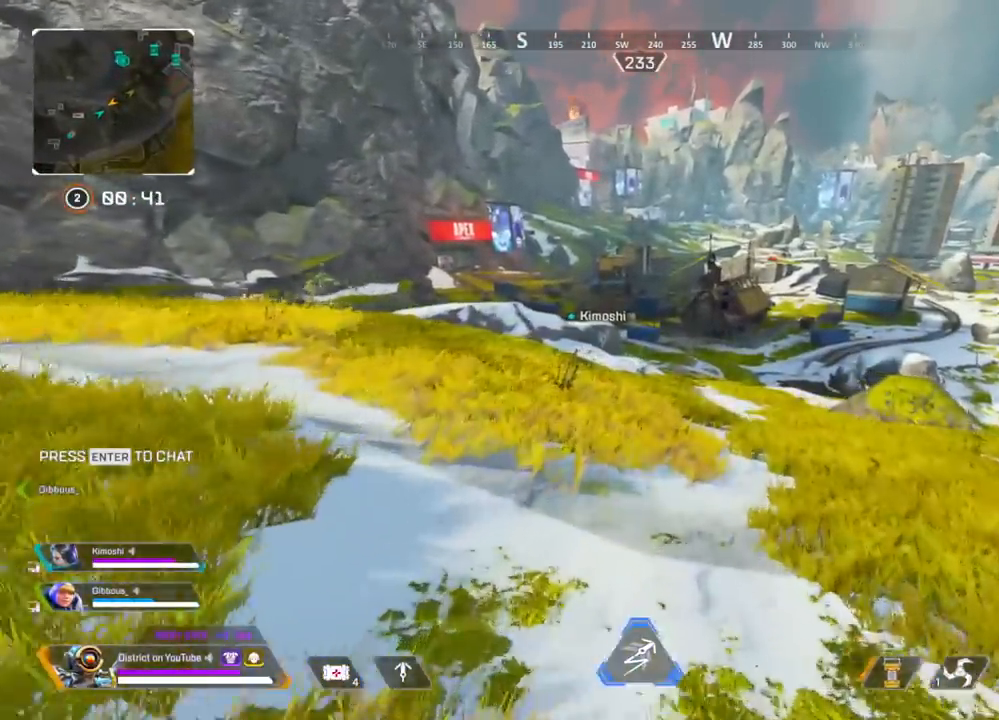
{"buttons": [], "left_stick": "up", "right_stick": "center", "events": []}
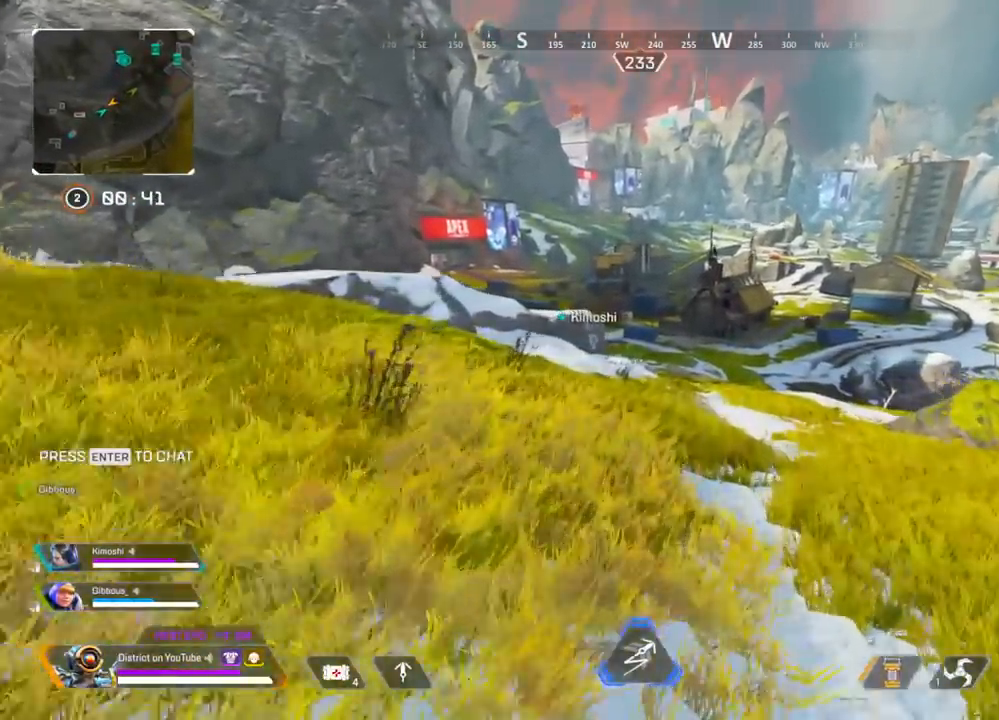
{"buttons": [], "left_stick": "up", "right_stick": "center", "events": []}
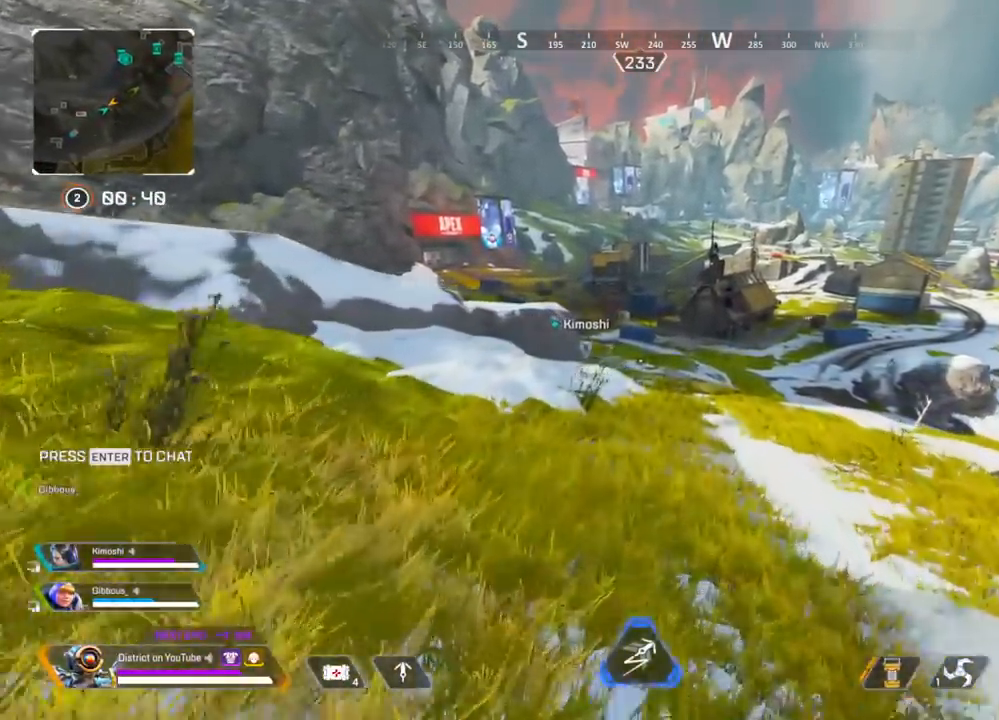
{"buttons": [], "left_stick": "up", "right_stick": "center", "events": []}
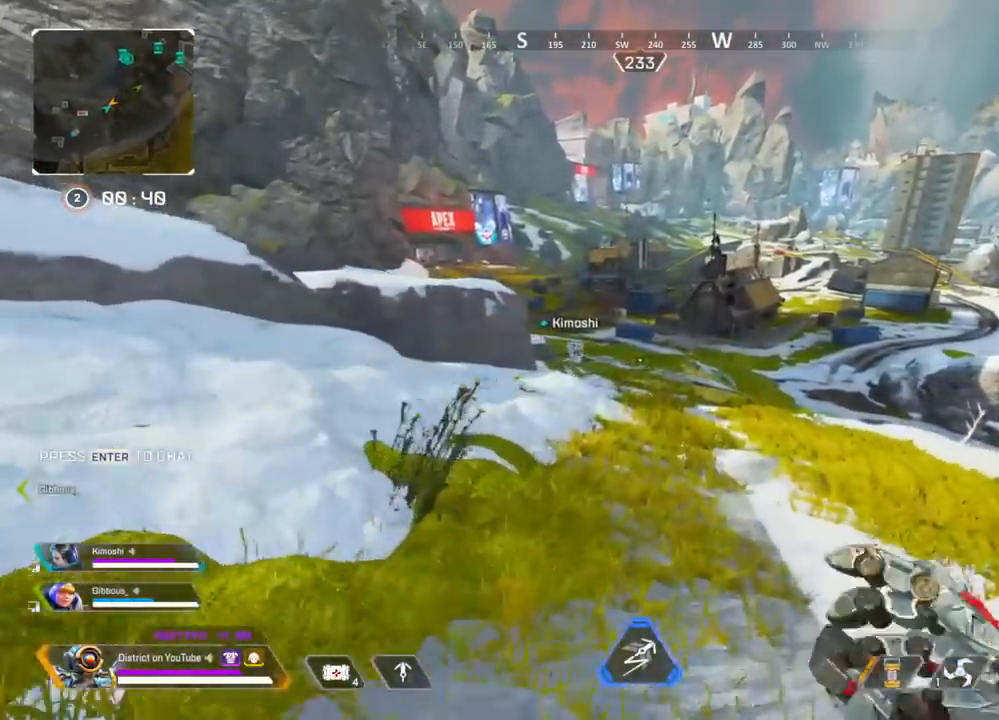
{"buttons": [], "left_stick": "up", "right_stick": "center", "events": []}
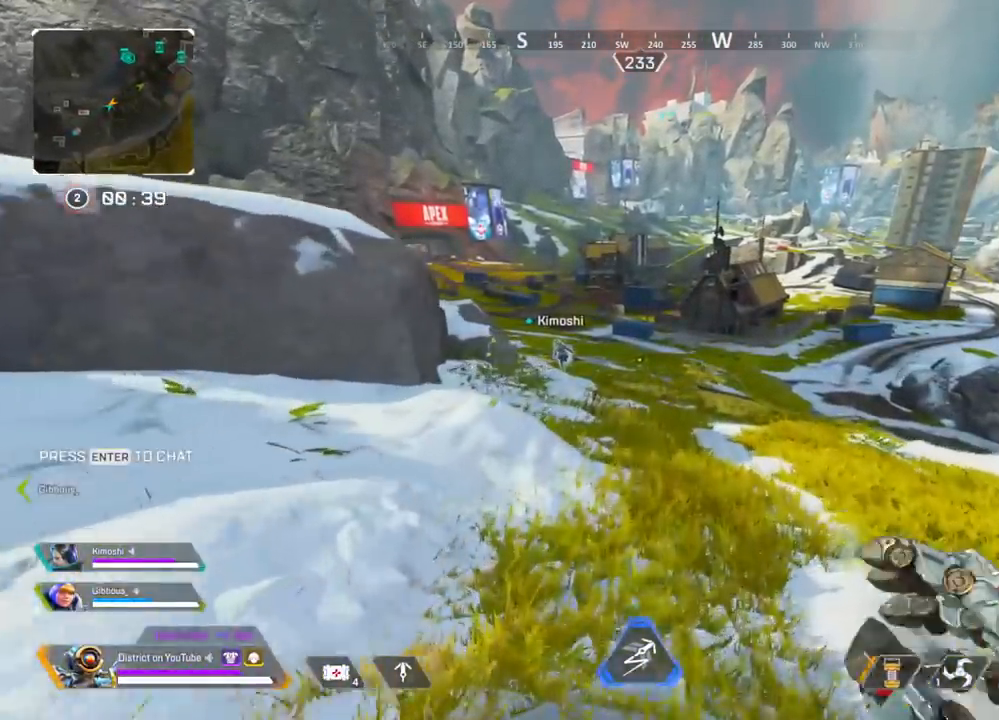
{"buttons": [], "left_stick": "up", "right_stick": "center", "events": []}
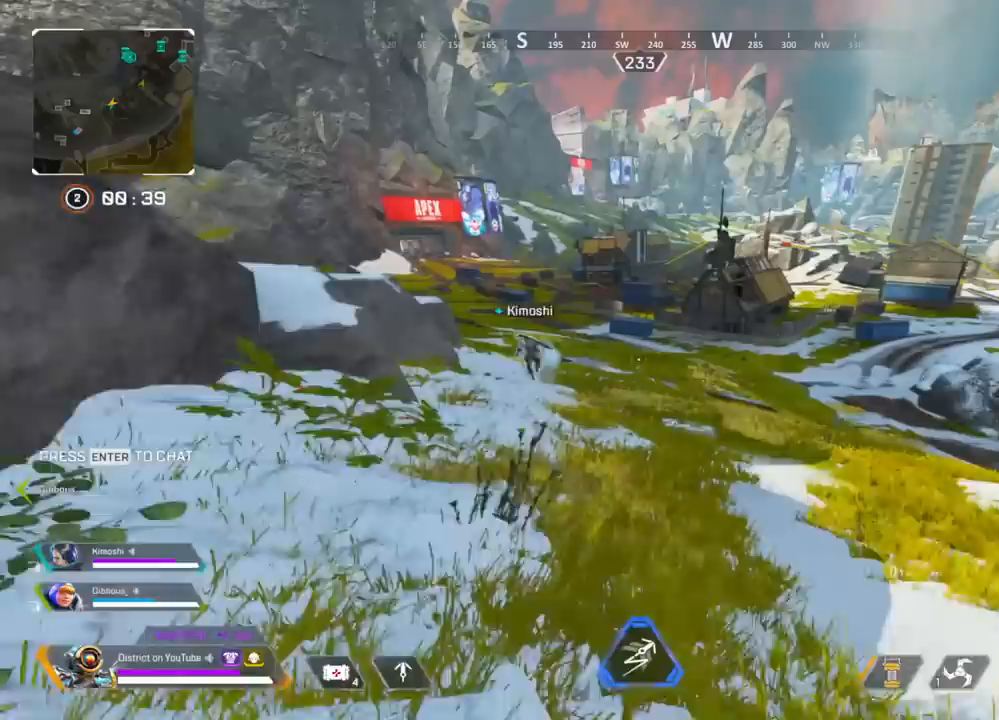
{"buttons": ["Y"], "left_stick": "up", "right_stick": "center", "events": [[200, "Y", "down"]]}
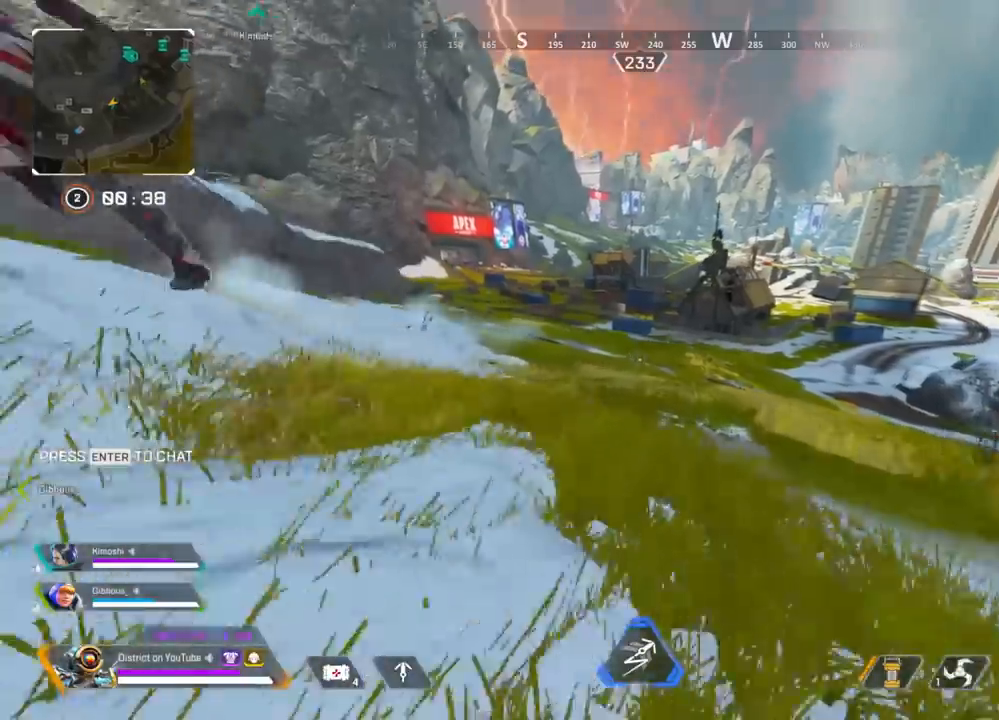
{"buttons": ["Y"], "left_stick": "up", "right_stick": "center", "events": []}
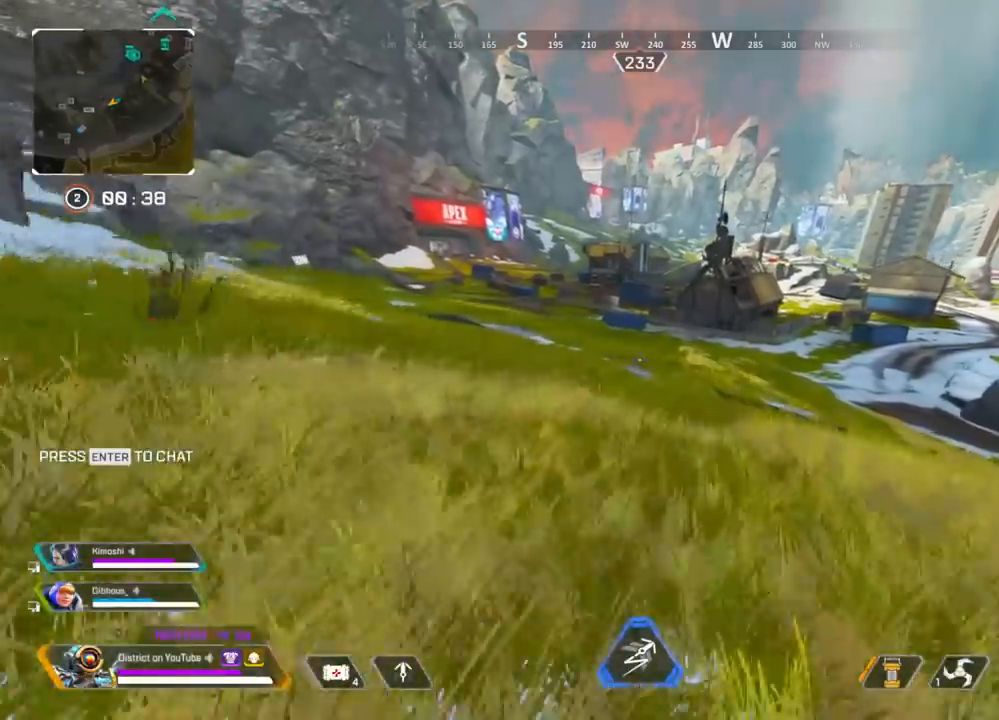
{"buttons": ["Y"], "left_stick": "center", "right_stick": "center", "events": [[200, "left_stick", "center"]]}
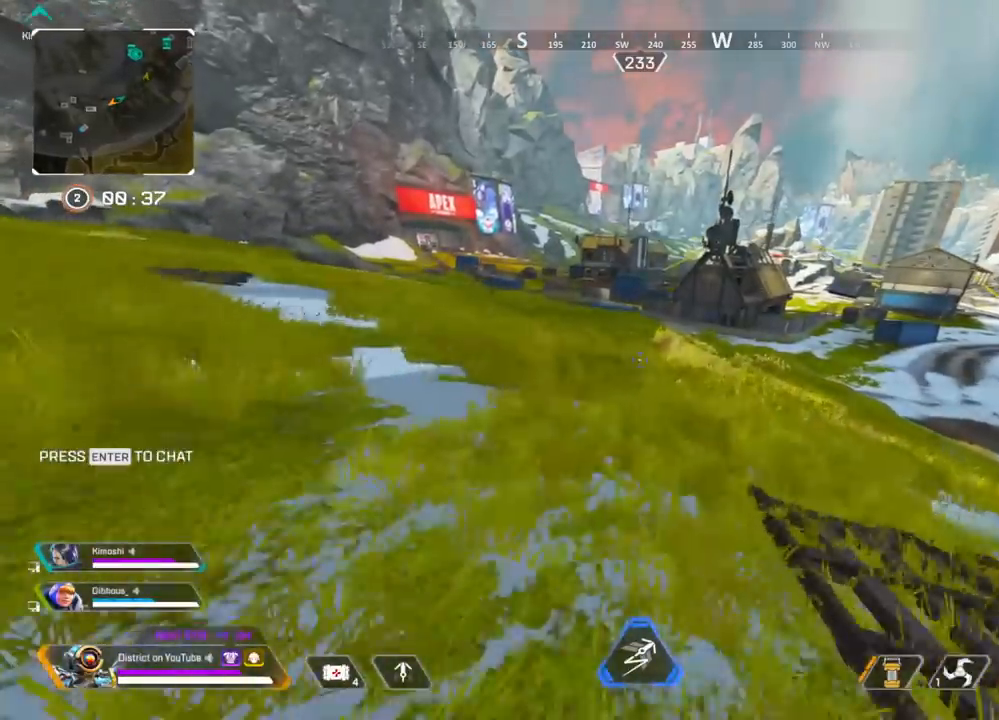
{"buttons": ["Y"], "left_stick": "center", "right_stick": "center", "events": []}
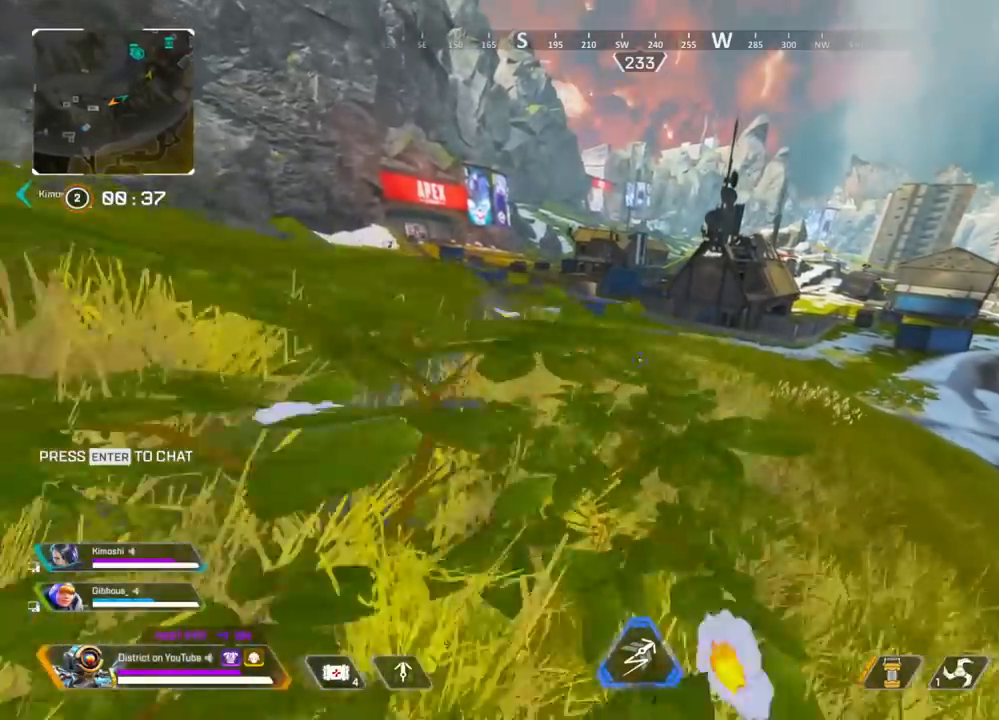
{"buttons": ["Y"], "left_stick": "center", "right_stick": "center", "events": []}
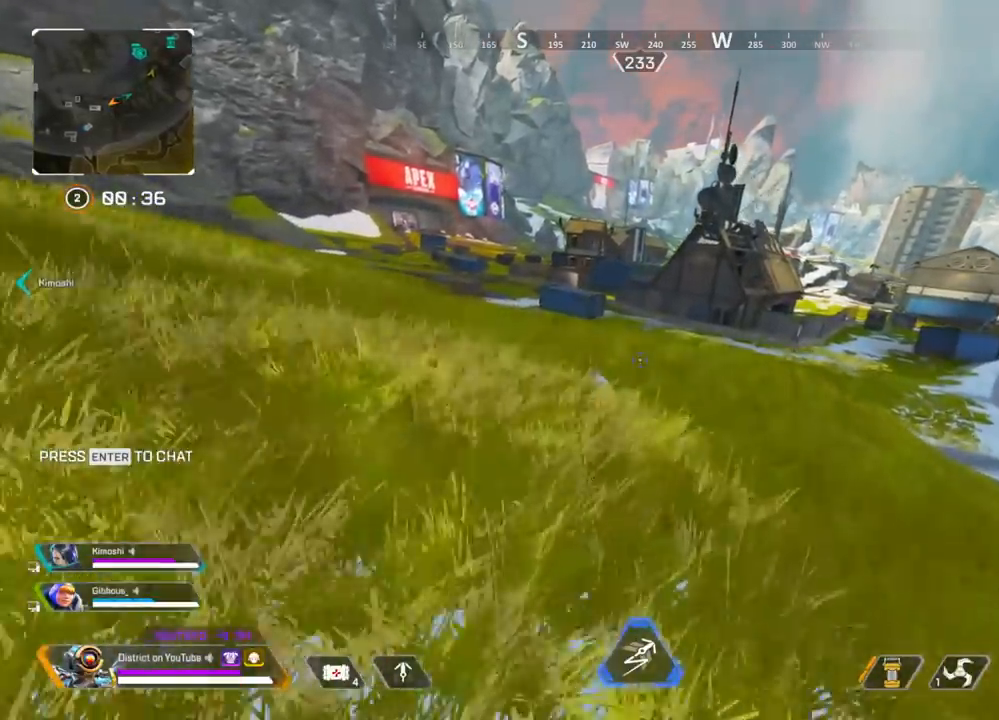
{"buttons": ["Y"], "left_stick": "center", "right_stick": "center", "events": []}
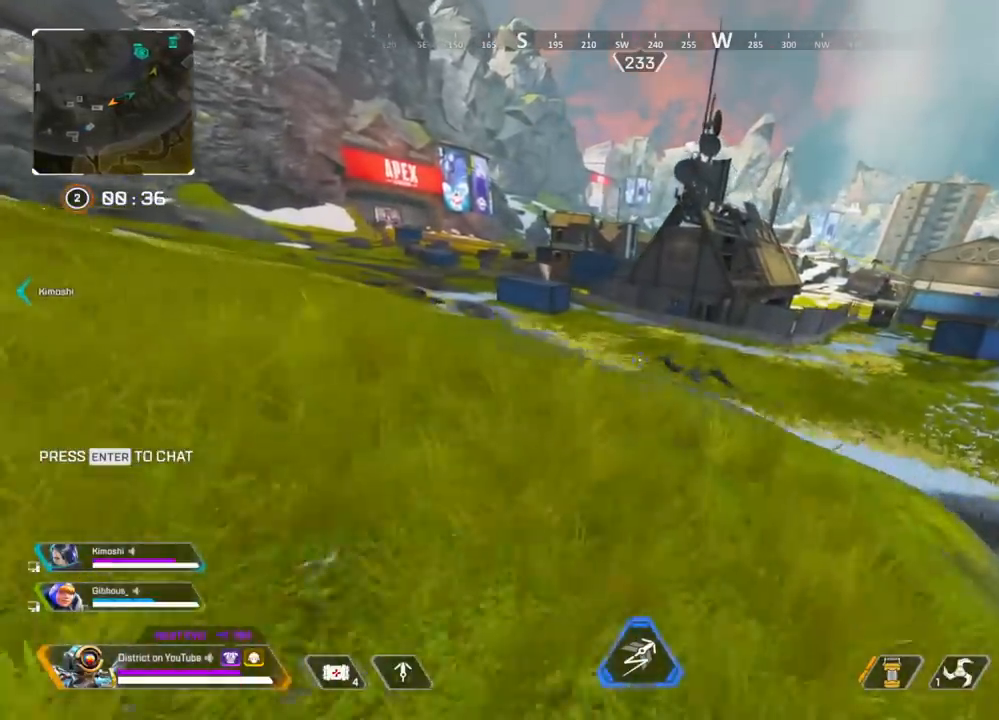
{"buttons": ["Y", "L3"], "left_stick": "up", "right_stick": "center", "events": [[67, "left_stick", "up"], [300, "A", "down"], [350, "L3", "down"], [467, "A", "up"]]}
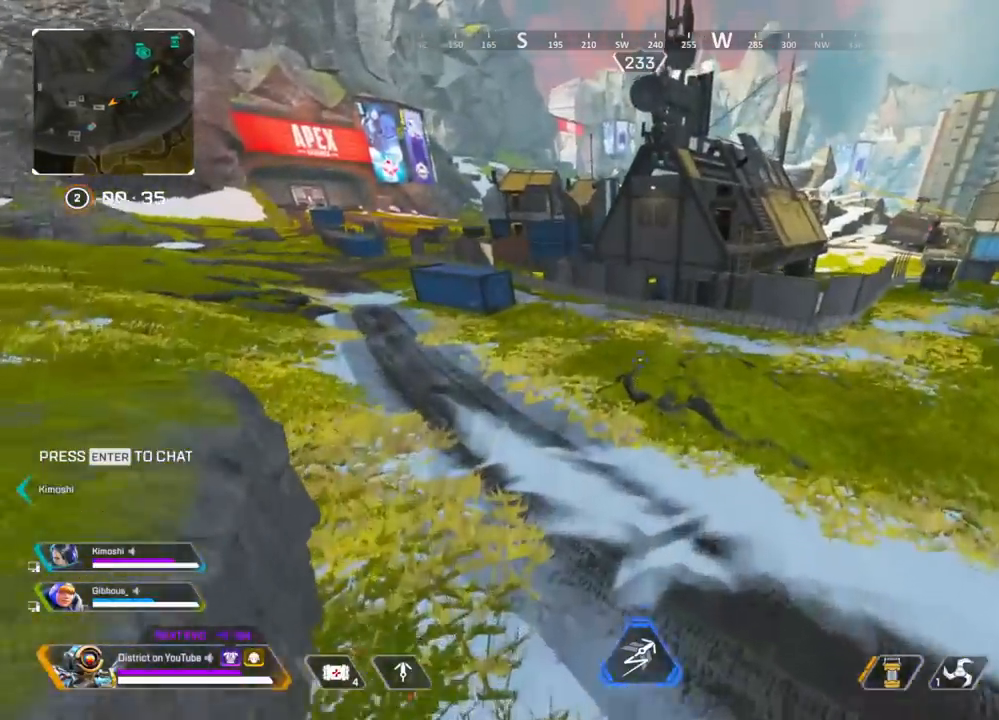
{"buttons": ["Y"], "left_stick": "right", "right_stick": "center", "events": [[50, "L3", "up"], [283, "left_stick", "right"]]}
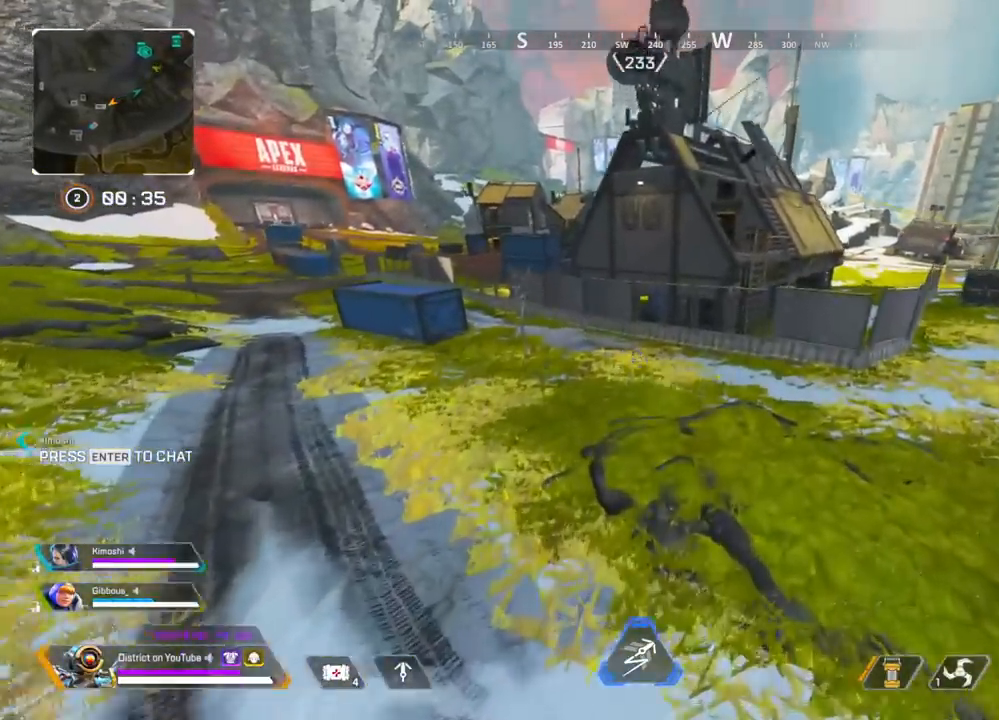
{"buttons": [], "left_stick": "up", "right_stick": "center", "events": [[50, "Y", "up"], [217, "right_stick", "up"], [233, "left_stick", "up-right"], [367, "left_stick", "up"], [450, "right_stick", "center"]]}